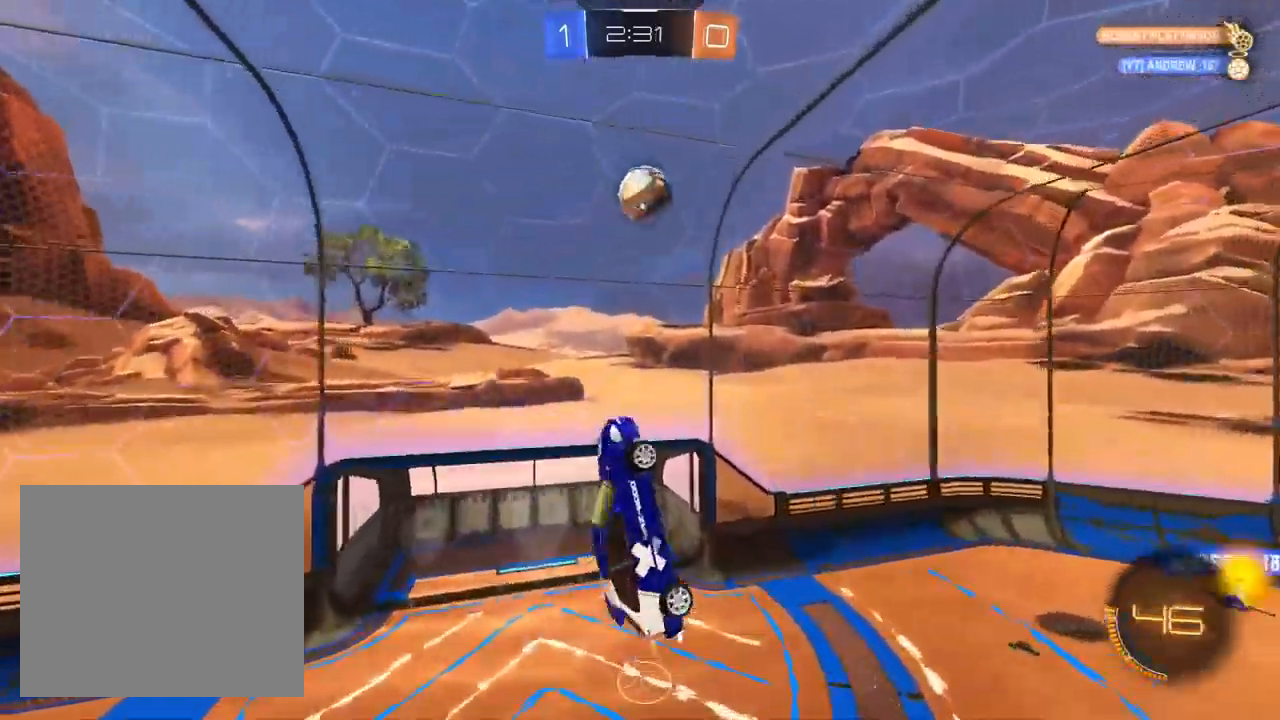
Gameplay with a controller (PlayStation layout); each line is a JSON object with the inputs held at the frame after it. "events" lists button and stick changes between this image and that frame as [ms after this image, input, new state], when the widget could be followed in between.
{"buttons": ["R2"], "left_stick": "right", "right_stick": "center", "events": [[150, "left_stick", "center"], [167, "R2", "down"], [233, "left_stick", "right"], [267, "TRIANGLE", "down"], [367, "TRIANGLE", "up"], [400, "L1", "up"], [433, "R1", "up"]]}
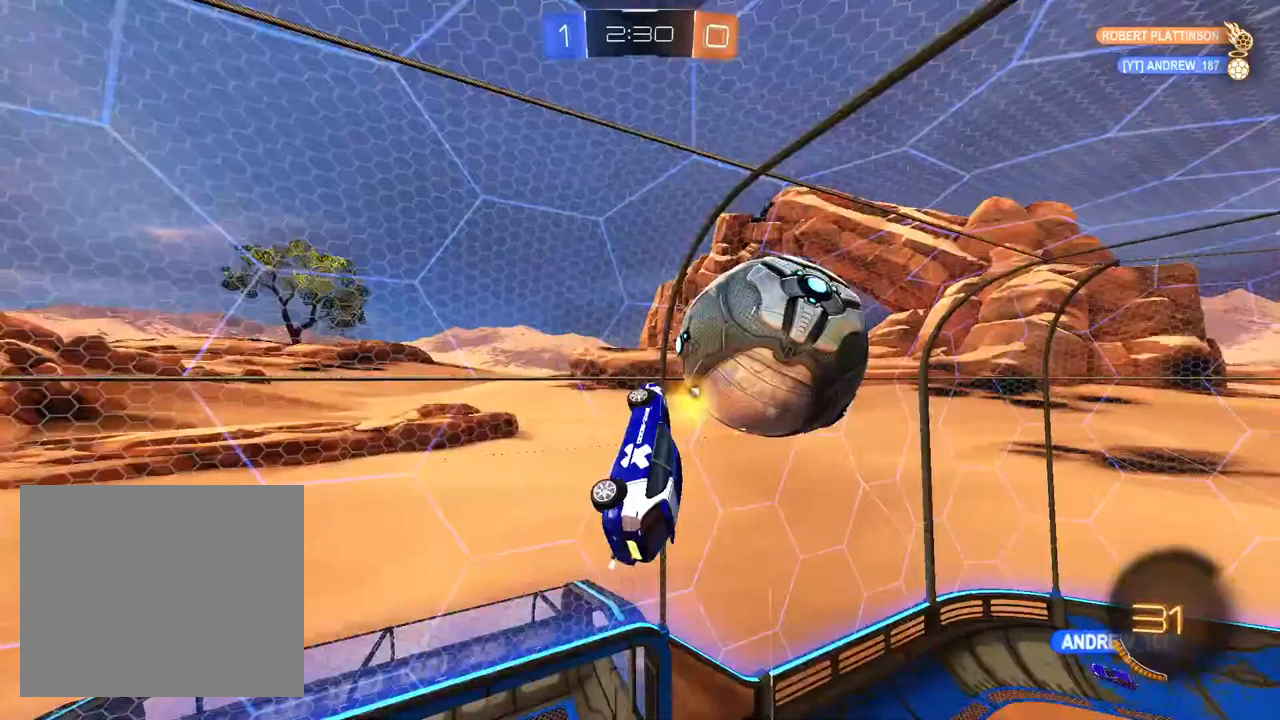
{"buttons": ["R2"], "left_stick": "right", "right_stick": "center", "events": [[17, "left_stick", "center"], [117, "TRIANGLE", "down"], [250, "TRIANGLE", "up"], [317, "left_stick", "up-right"], [450, "left_stick", "right"]]}
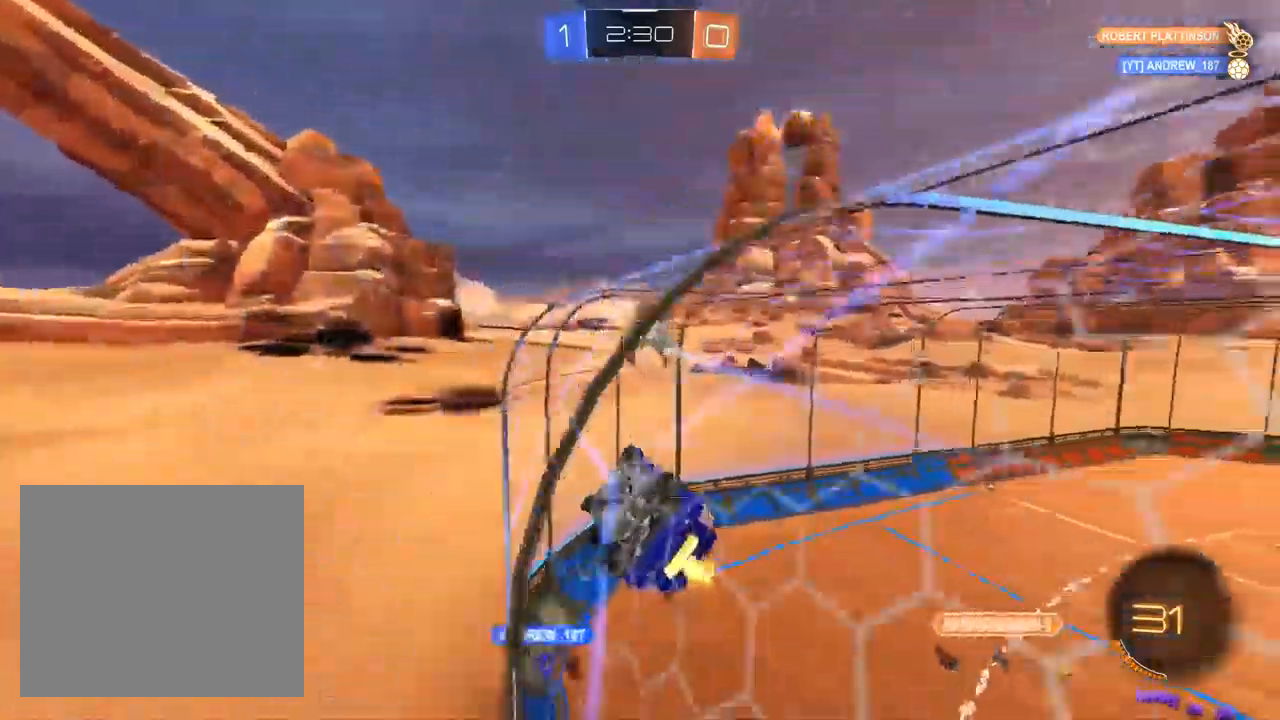
{"buttons": ["R2"], "left_stick": "left", "right_stick": "center", "events": [[383, "left_stick", "center"], [483, "left_stick", "left"]]}
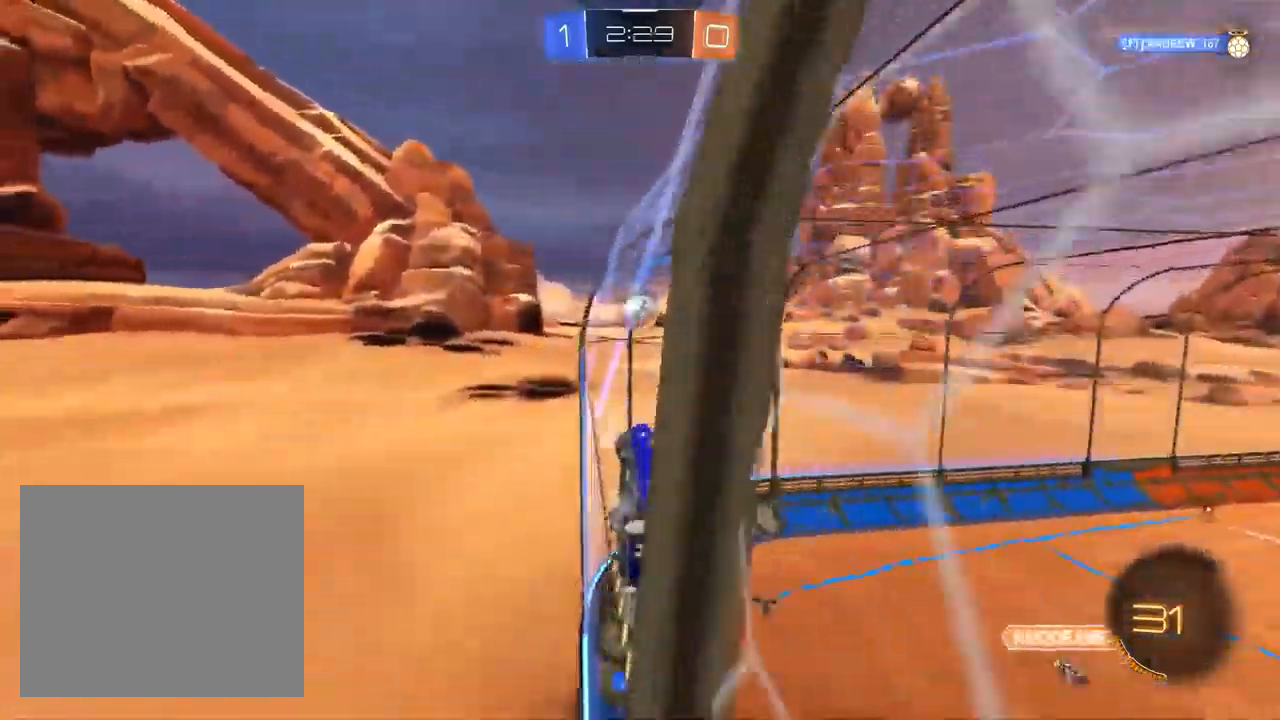
{"buttons": ["CROSS", "R2"], "left_stick": "left", "right_stick": "center", "events": [[100, "left_stick", "center"], [383, "CROSS", "down"], [383, "left_stick", "left"]]}
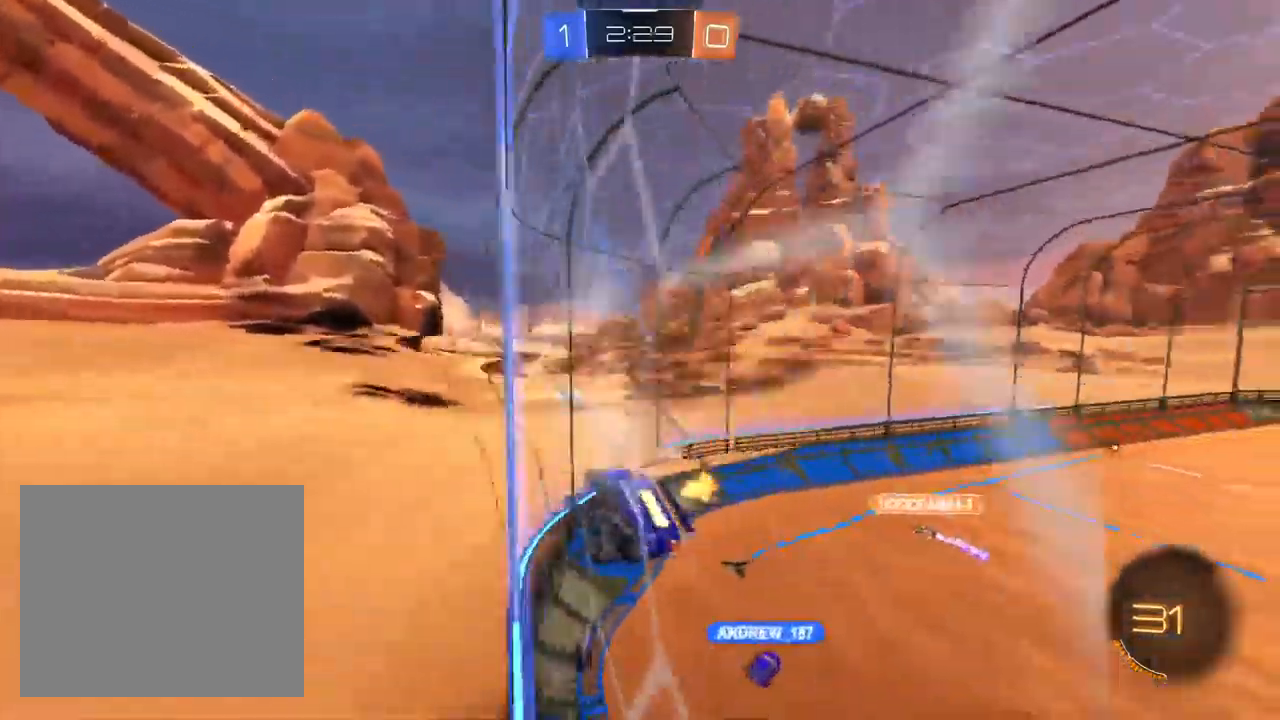
{"buttons": ["SQUARE", "R2"], "left_stick": "left", "right_stick": "center", "events": [[17, "CROSS", "up"], [100, "left_stick", "center"], [383, "SQUARE", "down"], [400, "left_stick", "left"]]}
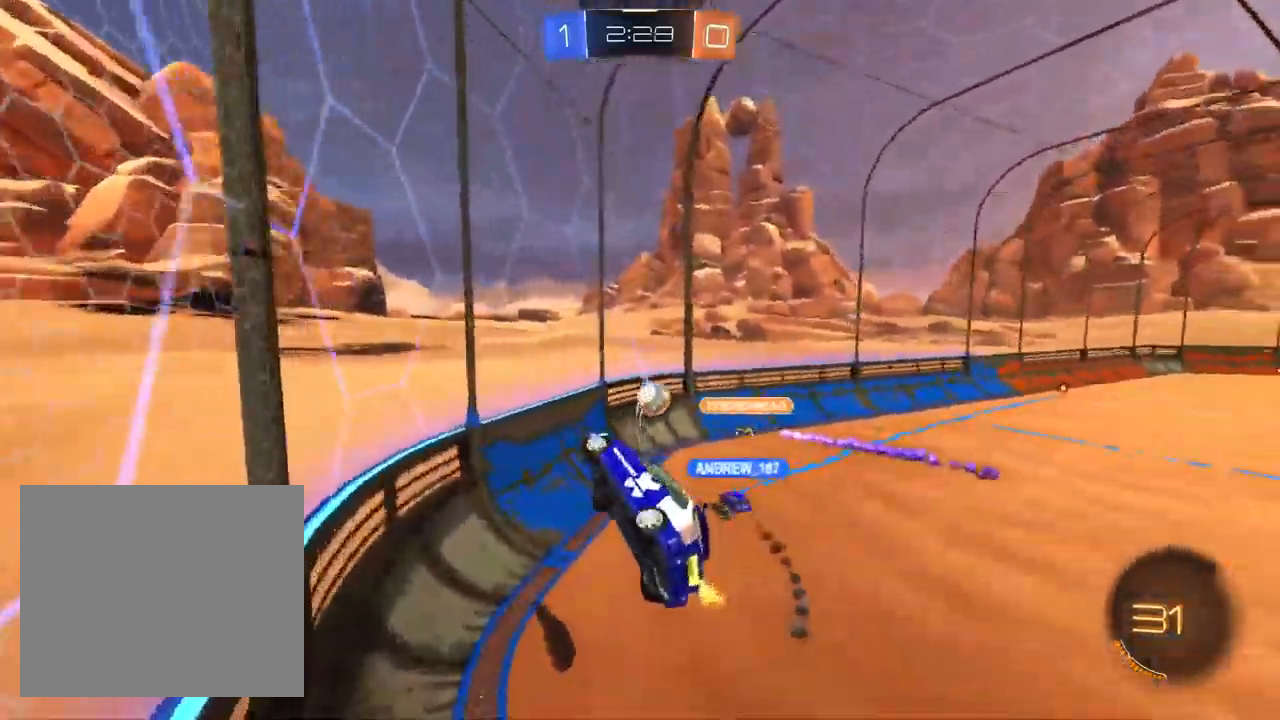
{"buttons": ["R2"], "left_stick": "up-left", "right_stick": "center", "events": [[117, "SQUARE", "up"], [167, "left_stick", "up-left"], [250, "CROSS", "down"], [417, "CROSS", "up"]]}
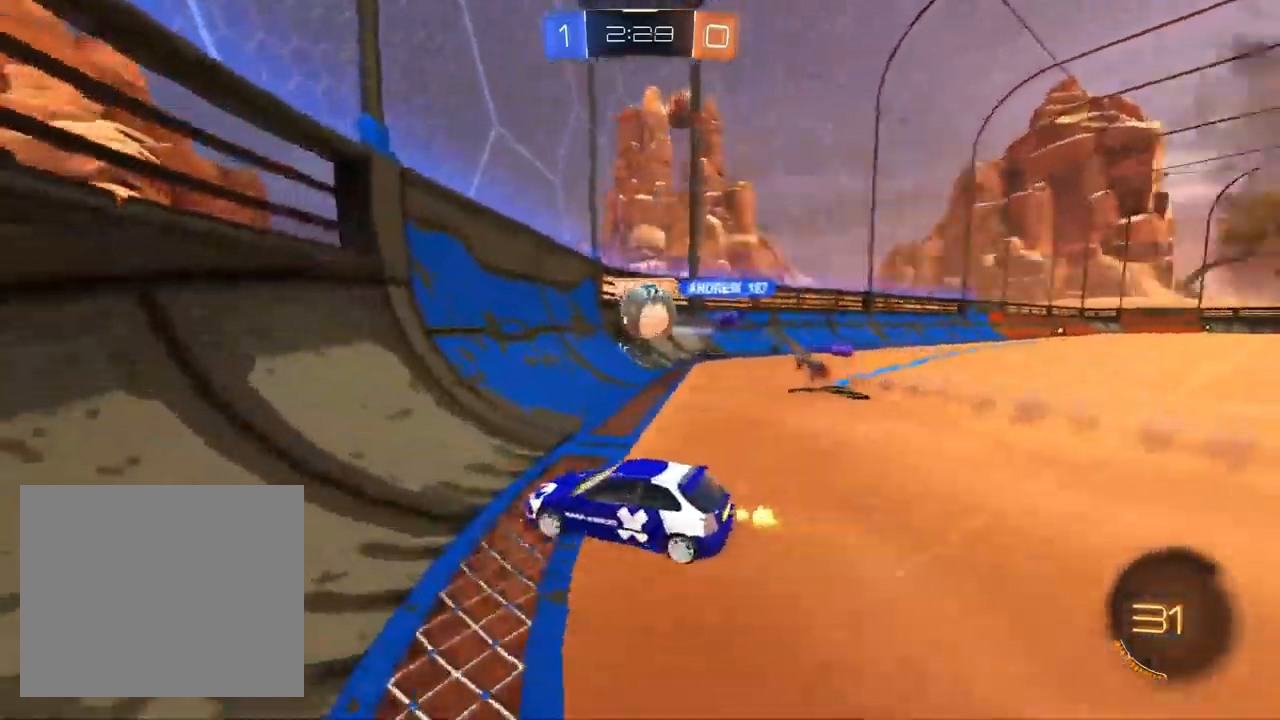
{"buttons": ["R2"], "left_stick": "left", "right_stick": "center", "events": [[17, "left_stick", "left"]]}
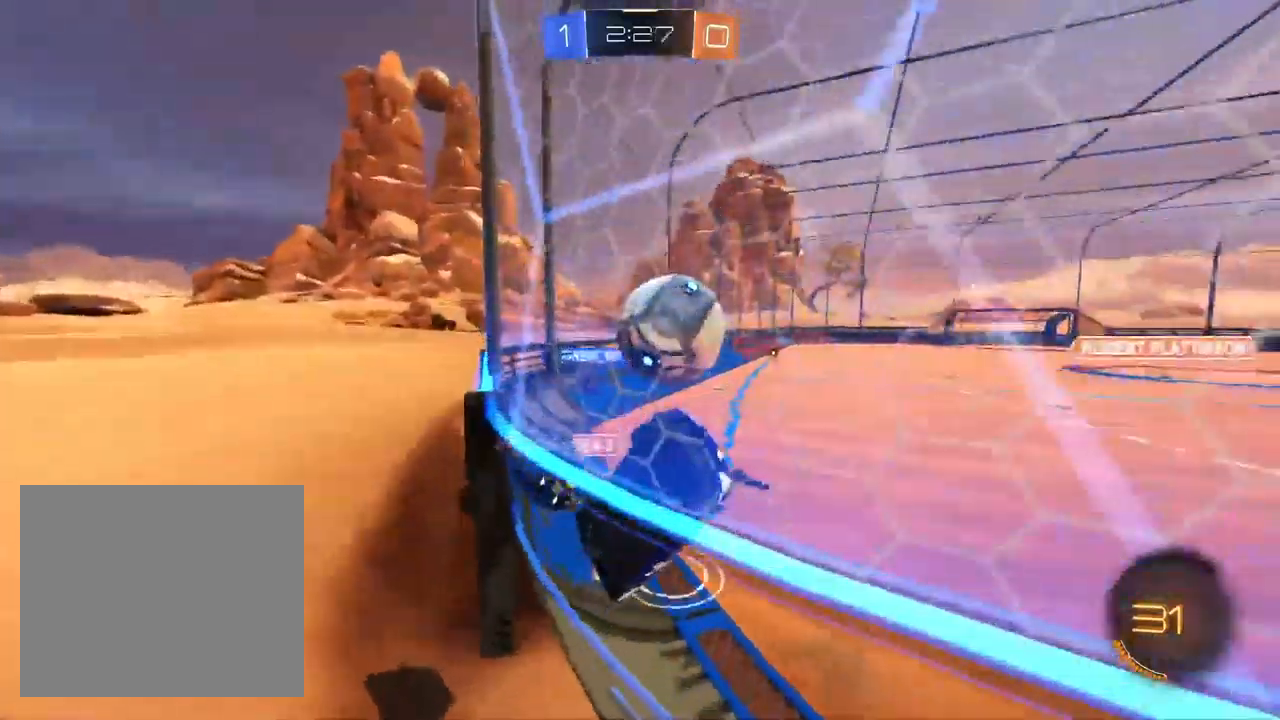
{"buttons": ["R2"], "left_stick": "center", "right_stick": "center", "events": [[250, "left_stick", "center"], [417, "left_stick", "left"], [483, "left_stick", "center"]]}
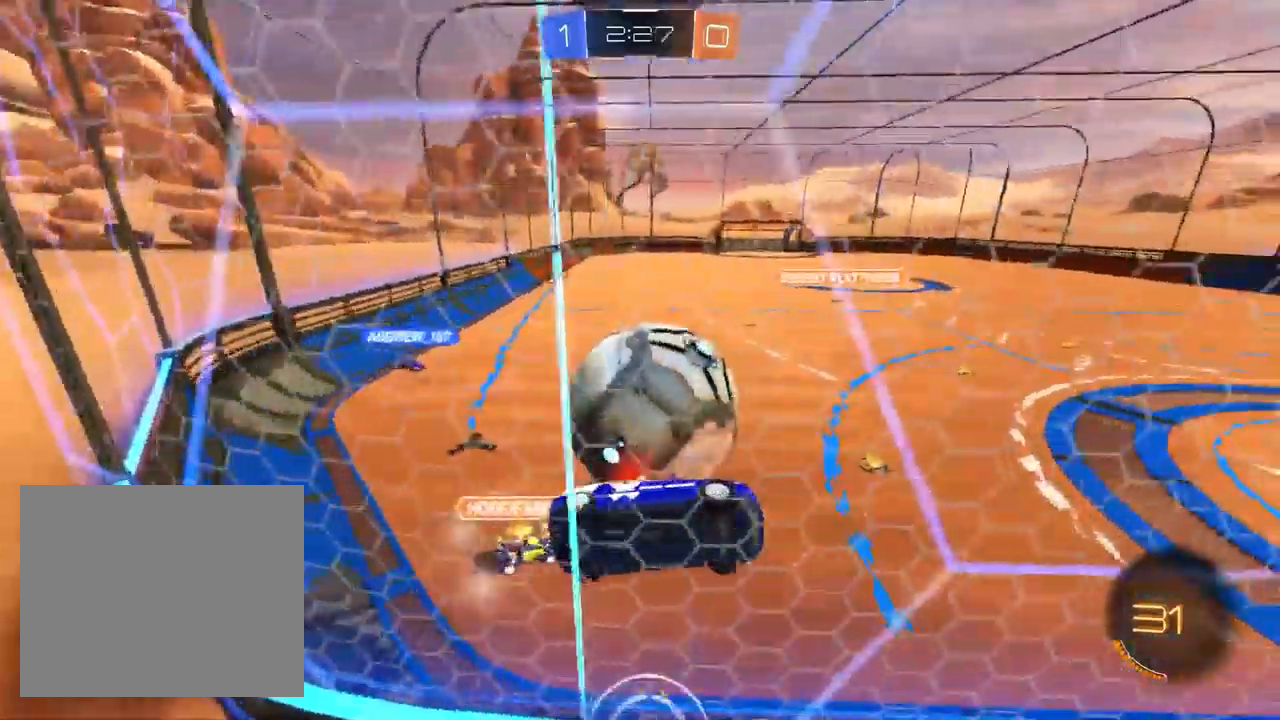
{"buttons": ["CROSS", "R1", "R2"], "left_stick": "down-left", "right_stick": "center", "events": [[300, "left_stick", "left"], [317, "CROSS", "down"], [367, "left_stick", "down-left"], [400, "R1", "down"]]}
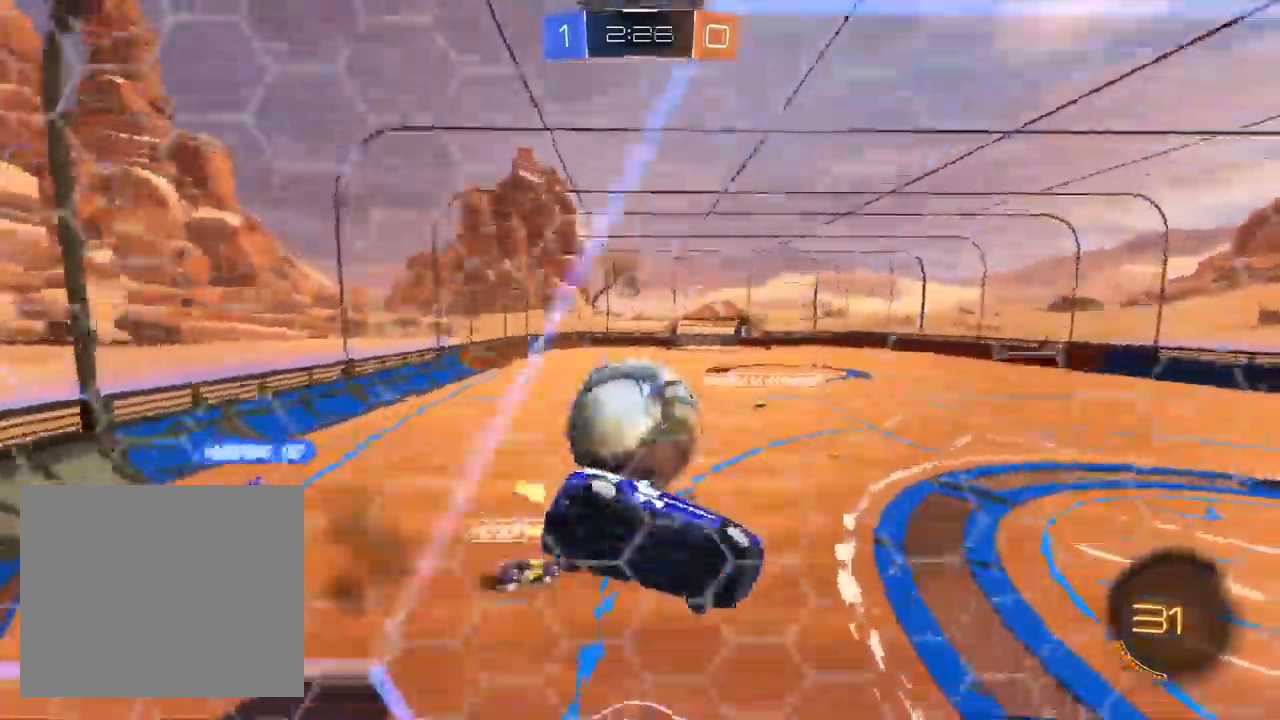
{"buttons": ["R2"], "left_stick": "center", "right_stick": "center", "events": [[17, "CROSS", "up"], [117, "R1", "up"], [283, "left_stick", "up-left"], [417, "left_stick", "center"]]}
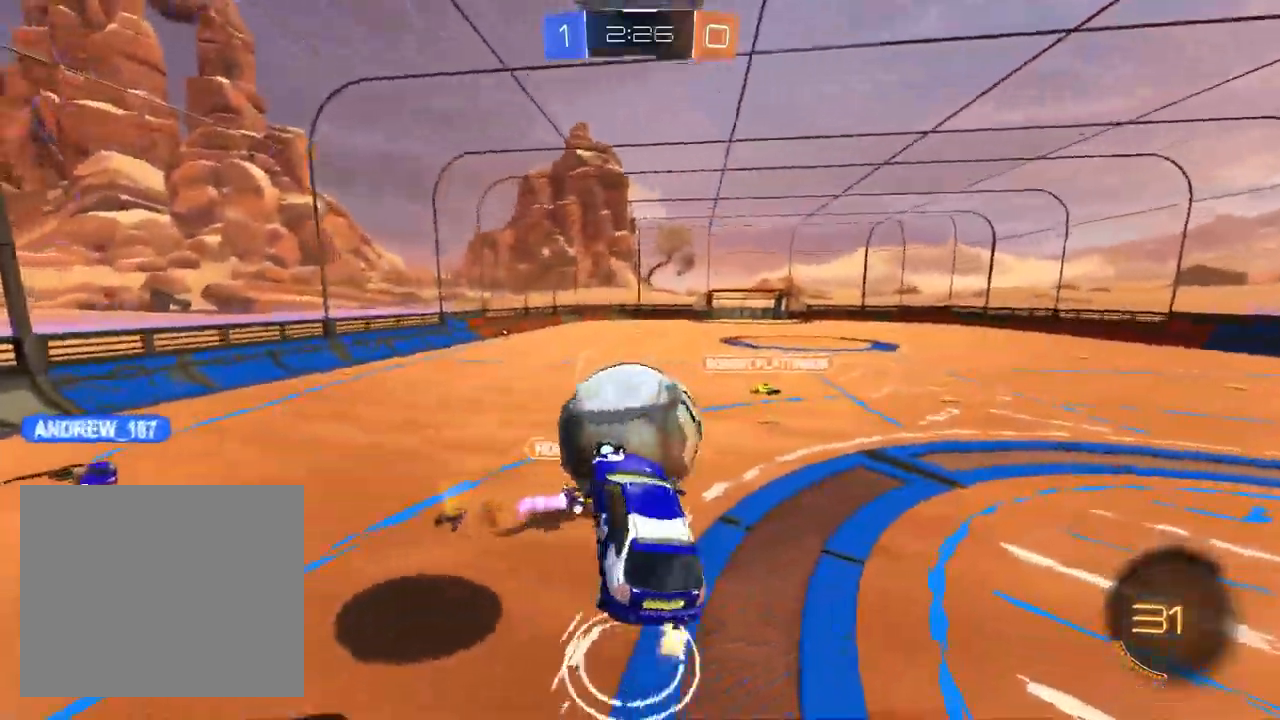
{"buttons": ["R2"], "left_stick": "down", "right_stick": "center", "events": [[33, "L1", "down"], [100, "left_stick", "up-right"], [200, "CROSS", "down"], [217, "left_stick", "up"], [283, "CROSS", "up"], [317, "L1", "up"], [350, "left_stick", "down"]]}
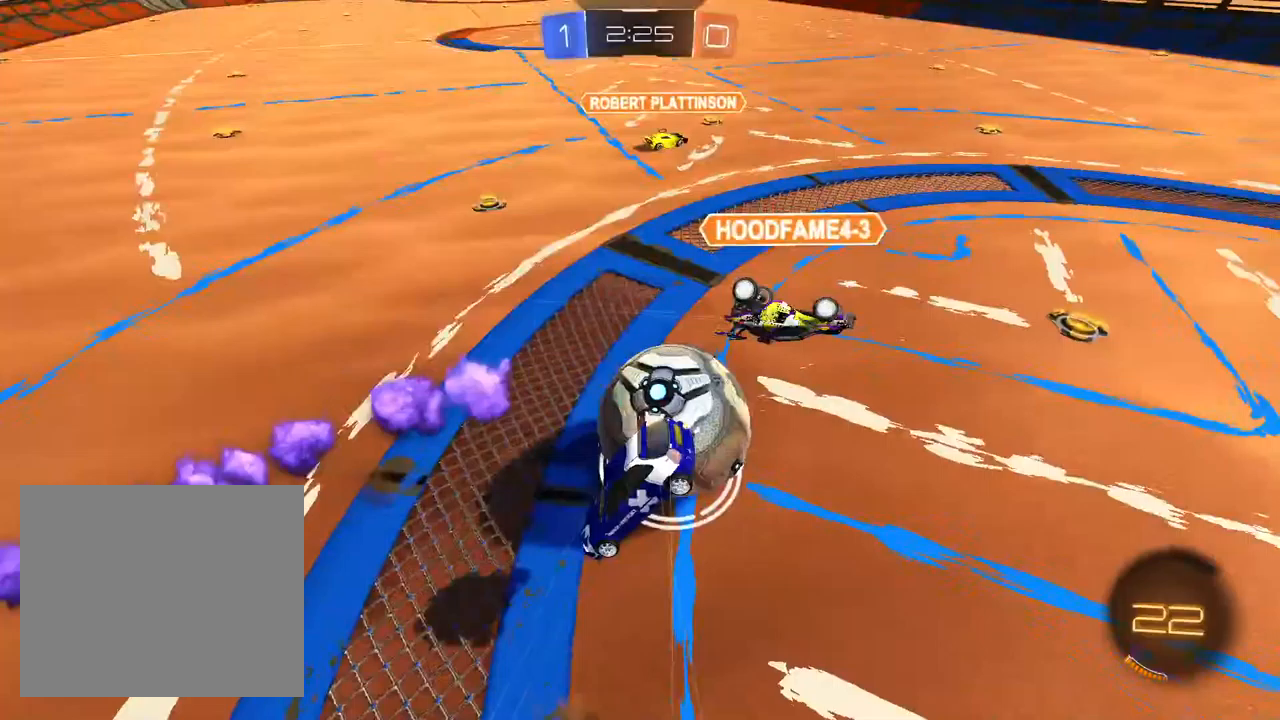
{"buttons": ["R1", "R2"], "left_stick": "down", "right_stick": "center", "events": [[400, "R1", "down"]]}
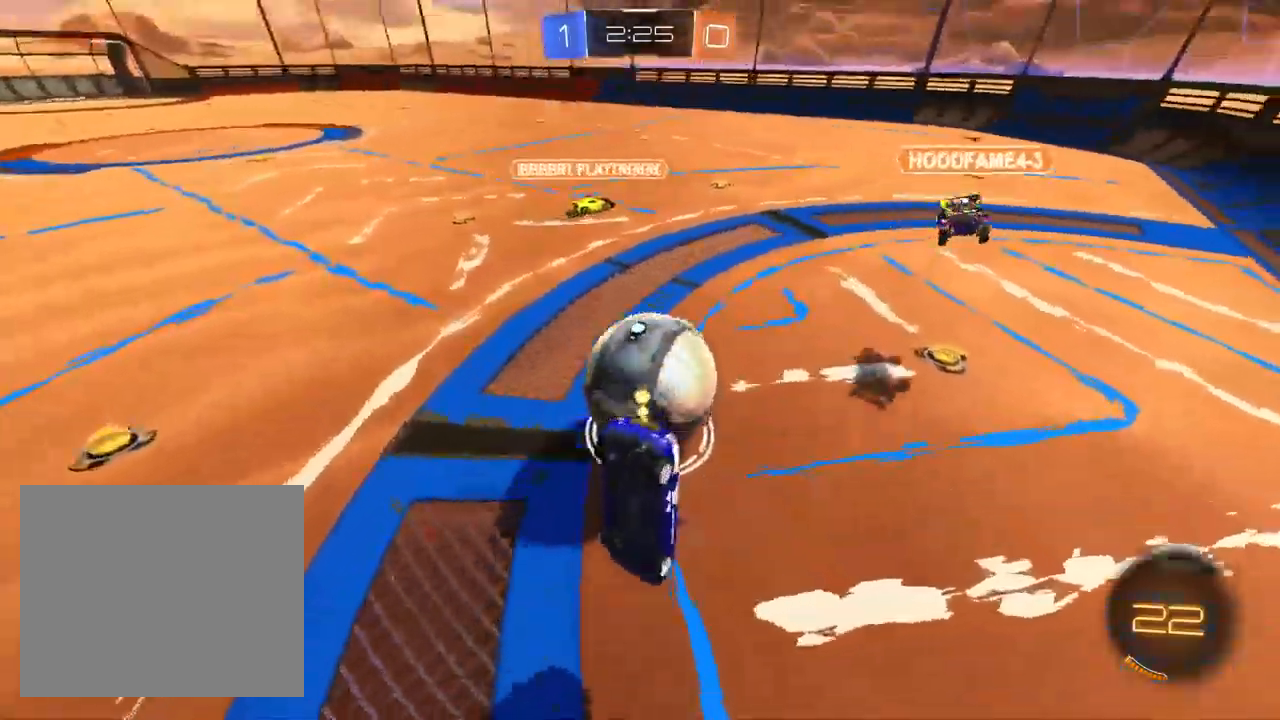
{"buttons": ["L2"], "left_stick": "down", "right_stick": "center", "events": [[50, "R1", "up"], [67, "SQUARE", "down"], [433, "L2", "down"], [467, "R2", "up"], [467, "SQUARE", "up"]]}
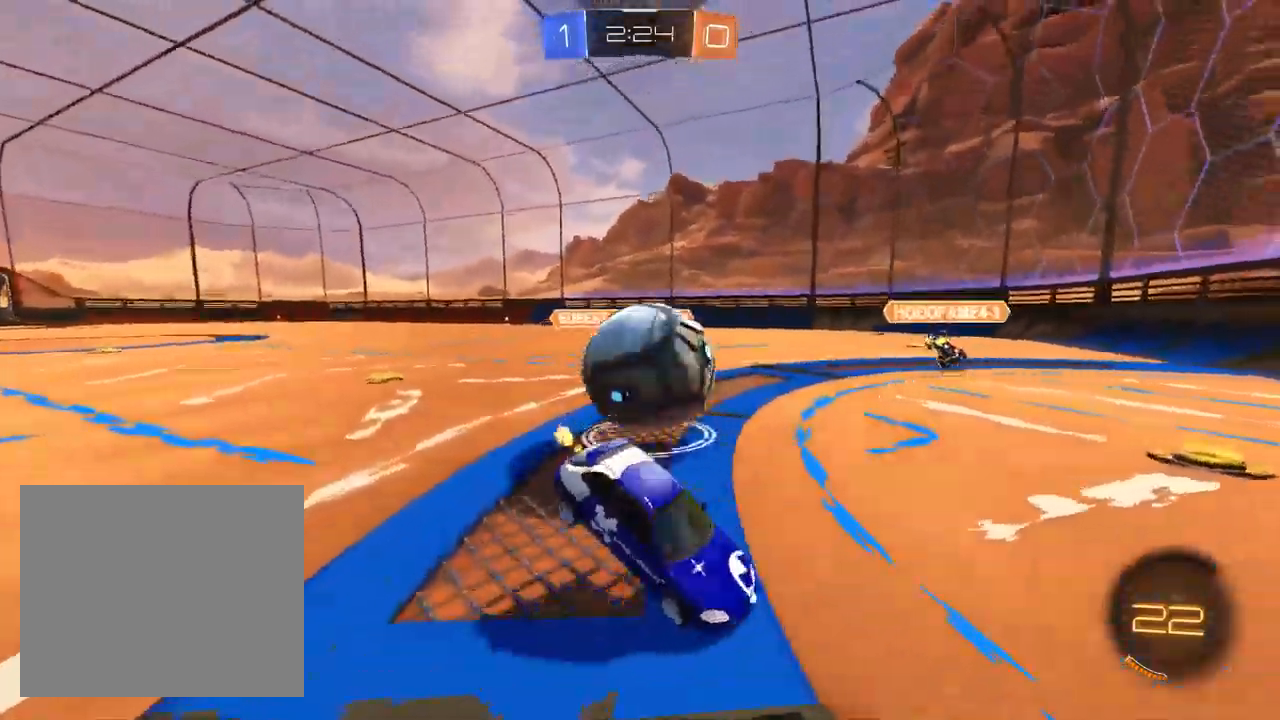
{"buttons": ["L2"], "left_stick": "down-left", "right_stick": "center", "events": [[50, "left_stick", "down-left"], [300, "left_stick", "center"], [350, "left_stick", "right"], [433, "left_stick", "center"], [483, "left_stick", "down-left"]]}
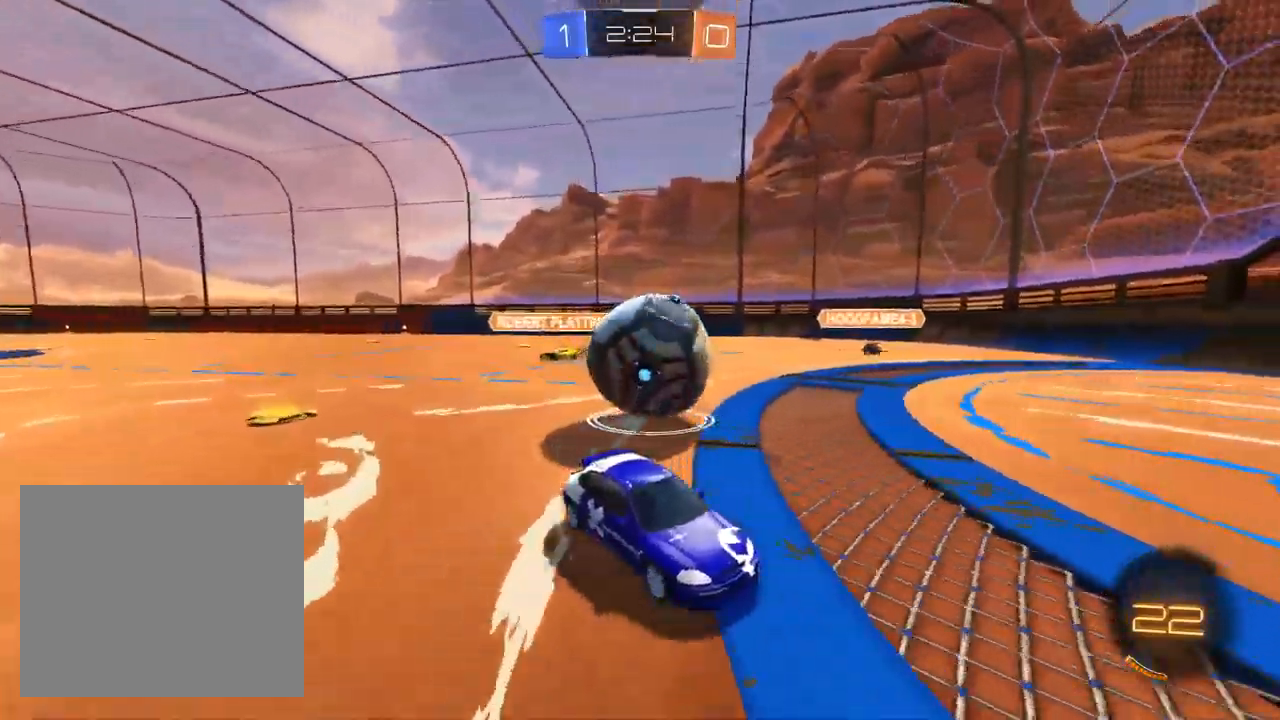
{"buttons": [], "left_stick": "down-left", "right_stick": "center", "events": [[333, "left_stick", "left"], [400, "CROSS", "down"], [500, "CROSS", "up"], [500, "L2", "up"], [500, "left_stick", "down-left"]]}
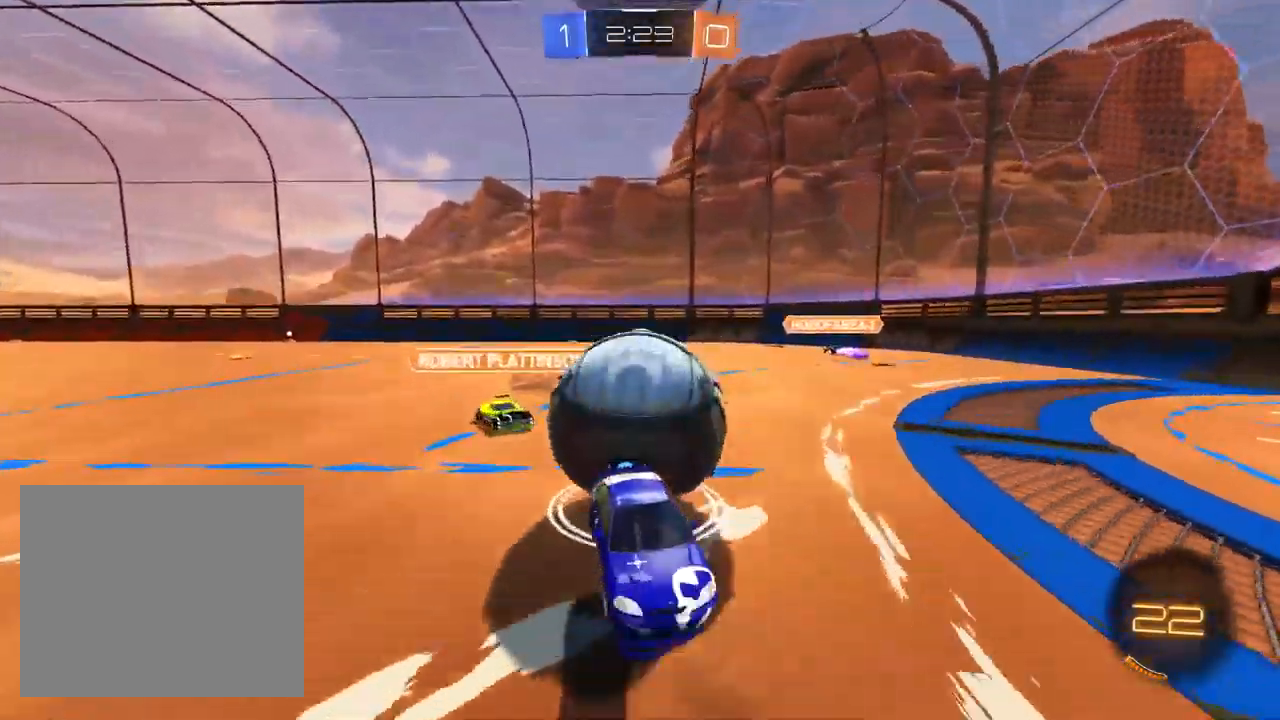
{"buttons": ["SQUARE", "R2"], "left_stick": "up-left", "right_stick": "center", "events": [[50, "CROSS", "down"], [50, "R2", "down"], [167, "CROSS", "up"], [300, "SQUARE", "down"], [400, "left_stick", "up-left"]]}
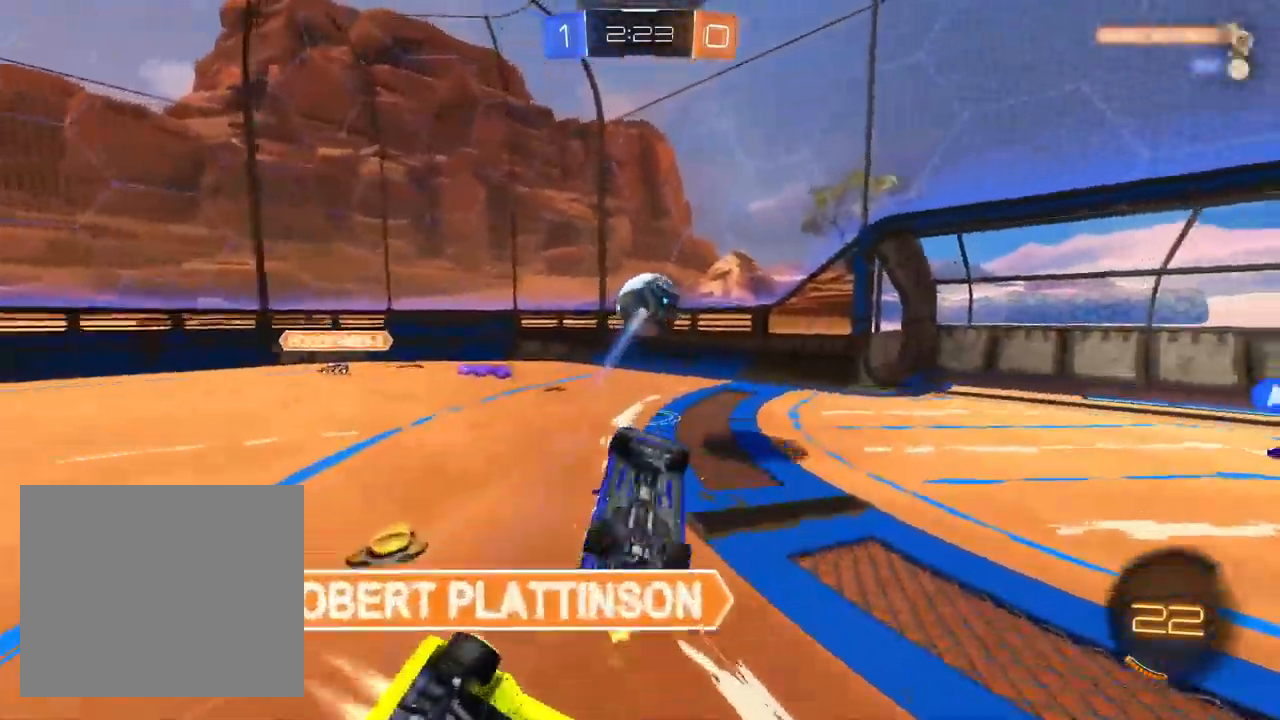
{"buttons": ["R2"], "left_stick": "up-left", "right_stick": "center", "events": [[433, "SQUARE", "up"]]}
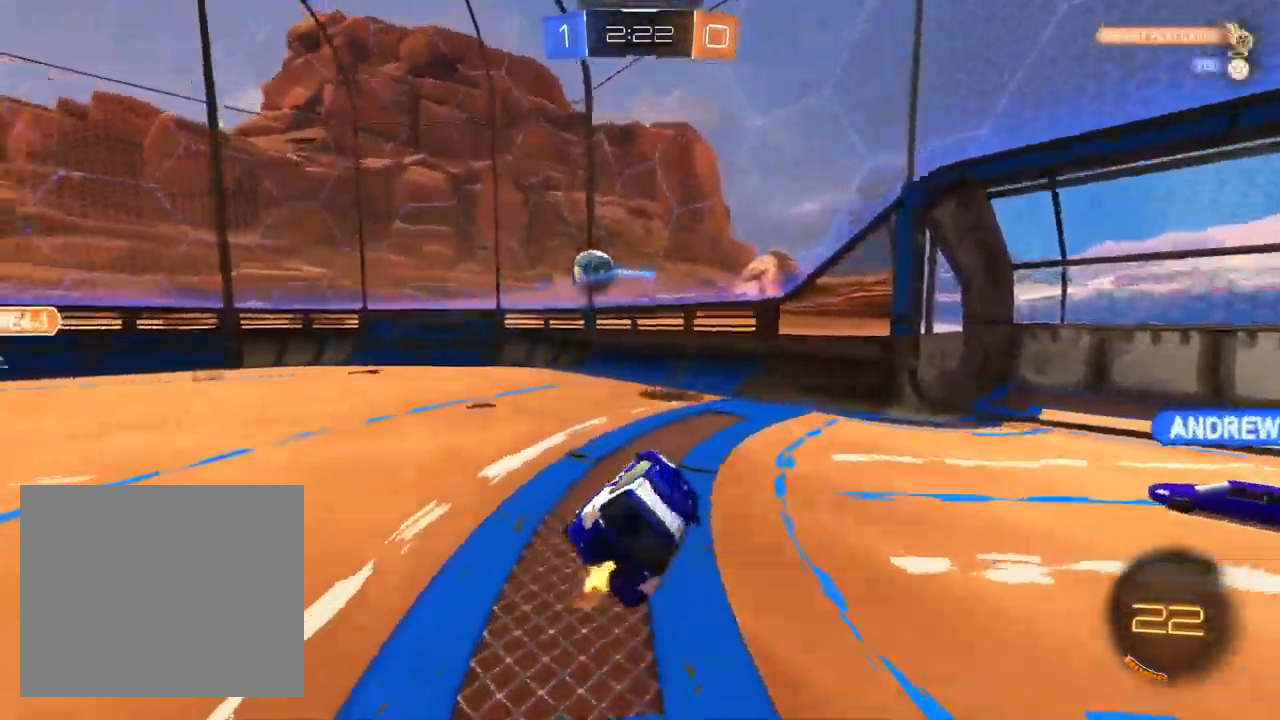
{"buttons": ["CROSS", "SQUARE", "R2"], "left_stick": "down-left", "right_stick": "center", "events": [[17, "left_stick", "center"], [400, "left_stick", "left"], [467, "CROSS", "down"], [467, "left_stick", "down-left"], [500, "SQUARE", "down"]]}
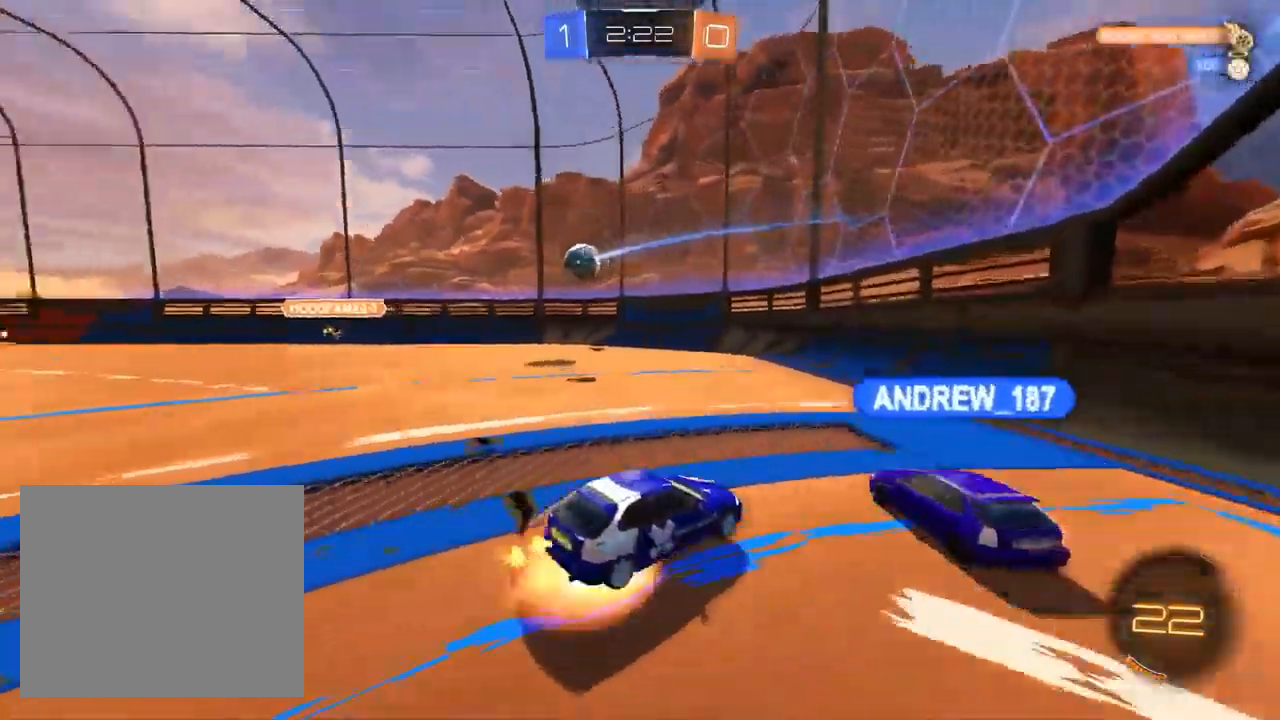
{"buttons": ["R2"], "left_stick": "center", "right_stick": "center", "events": [[150, "CROSS", "up"], [333, "SQUARE", "up"], [417, "left_stick", "center"]]}
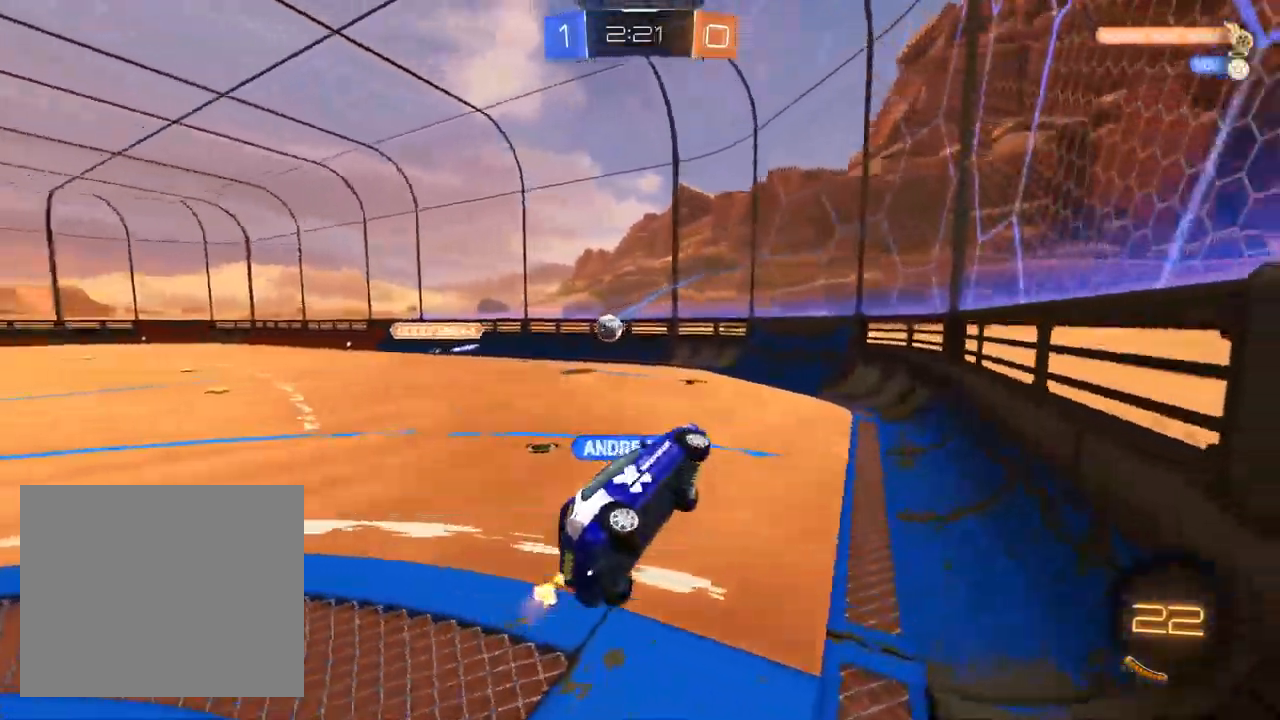
{"buttons": ["R2"], "left_stick": "left", "right_stick": "center", "events": [[33, "left_stick", "right"], [333, "CROSS", "down"], [417, "CROSS", "up"], [417, "left_stick", "left"]]}
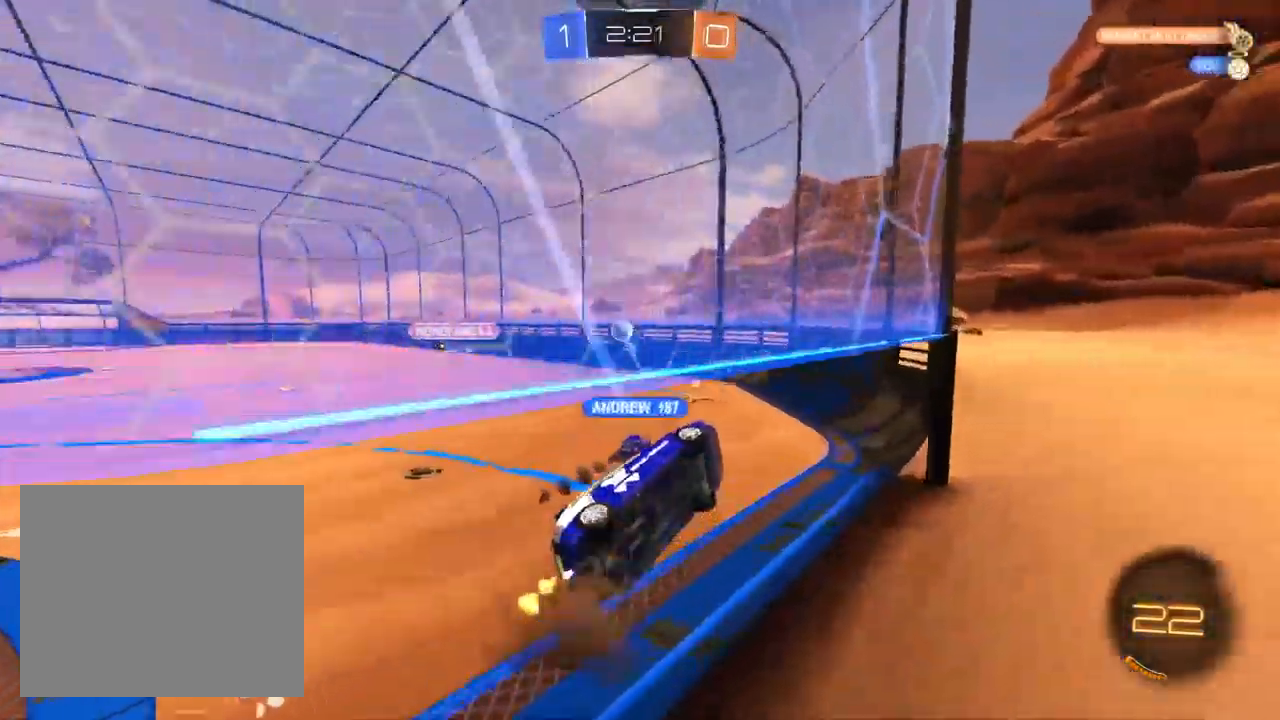
{"buttons": ["R1", "R2"], "left_stick": "down", "right_stick": "center", "events": [[283, "left_stick", "down-left"], [300, "CROSS", "down"], [350, "R1", "down"], [500, "CROSS", "up"], [500, "left_stick", "down"]]}
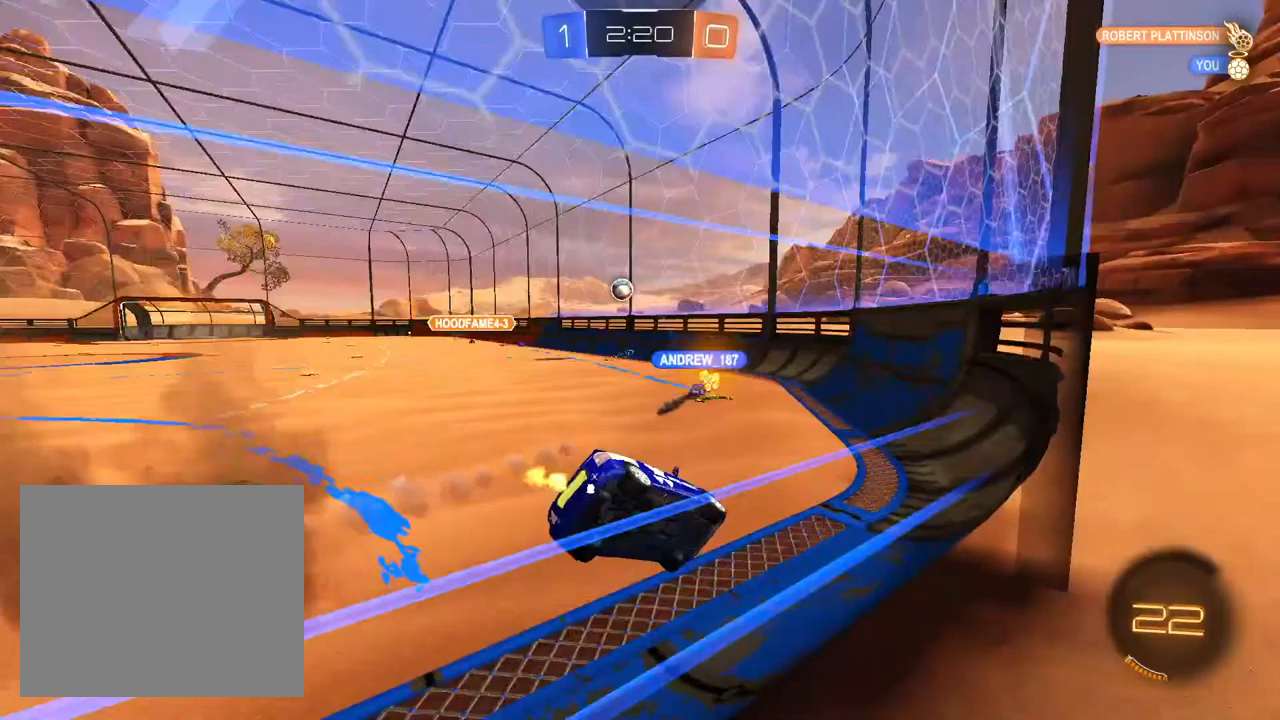
{"buttons": ["R2"], "left_stick": "left", "right_stick": "center", "events": [[67, "R1", "up"], [217, "left_stick", "up-left"], [267, "CROSS", "down"], [367, "CROSS", "up"], [467, "left_stick", "left"]]}
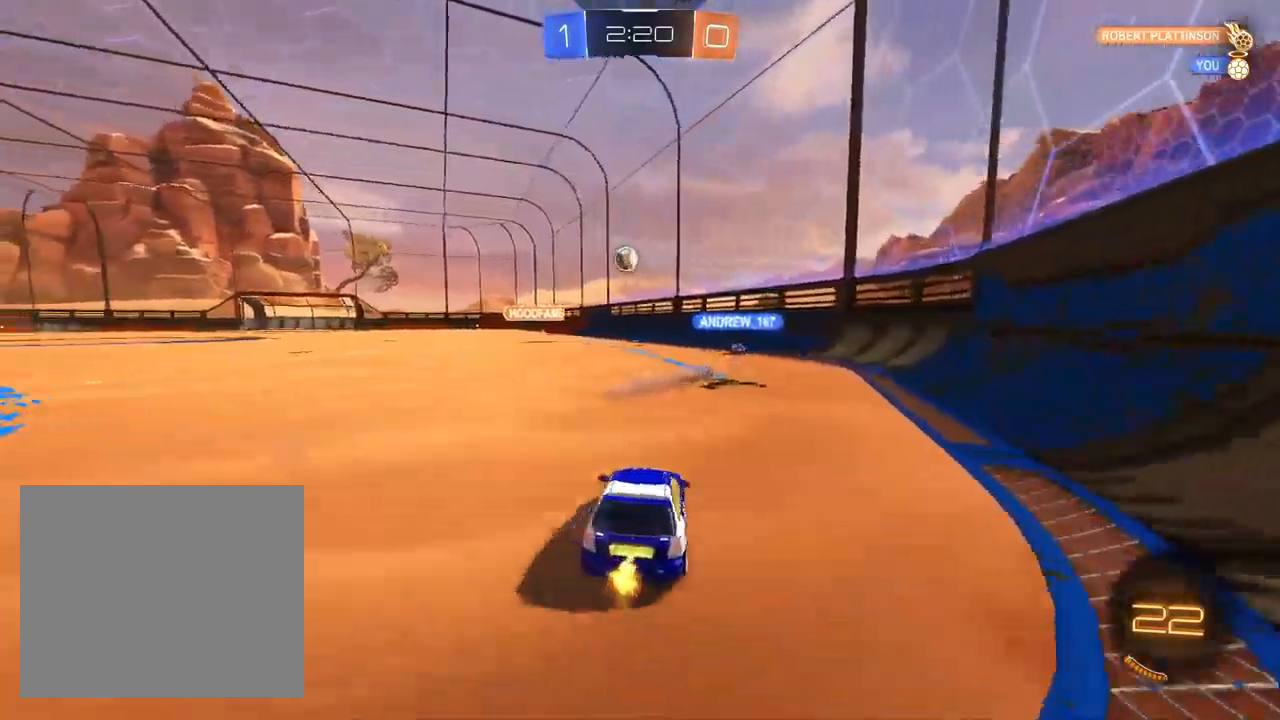
{"buttons": ["R2"], "left_stick": "left", "right_stick": "center", "events": [[267, "SQUARE", "down"], [417, "SQUARE", "up"]]}
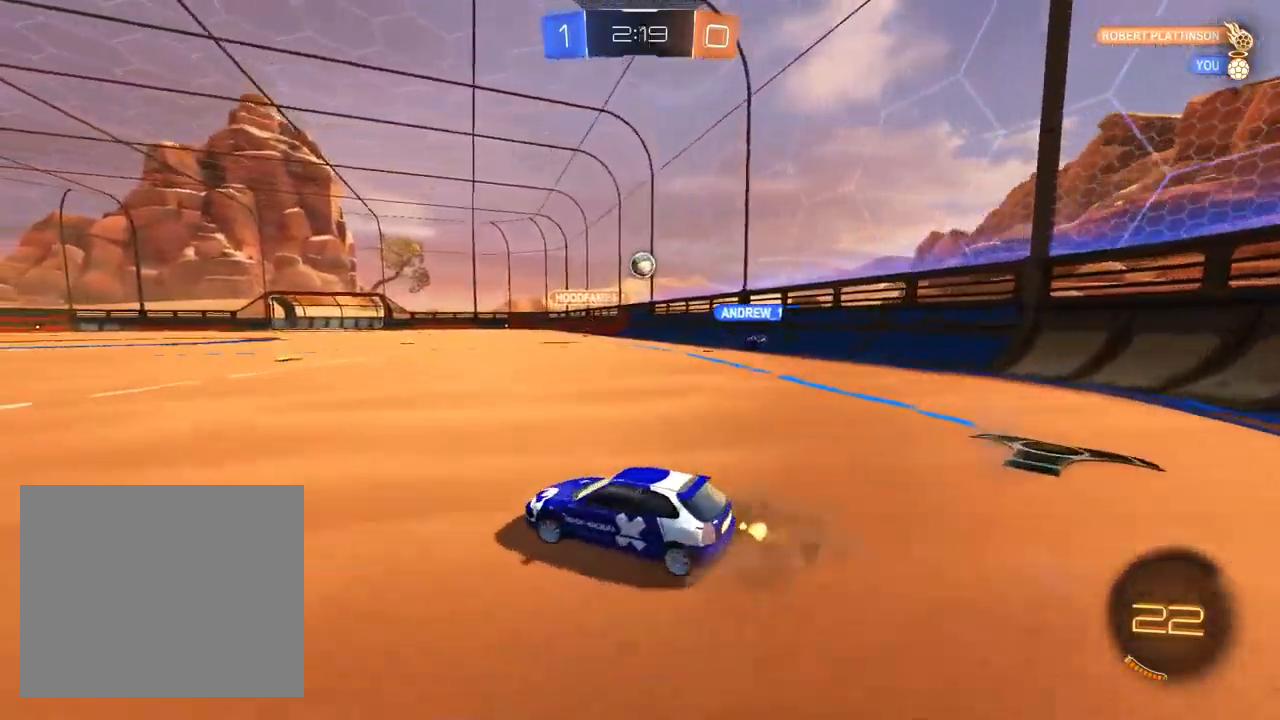
{"buttons": ["R2"], "left_stick": "right", "right_stick": "center", "events": [[433, "left_stick", "center"], [483, "left_stick", "right"]]}
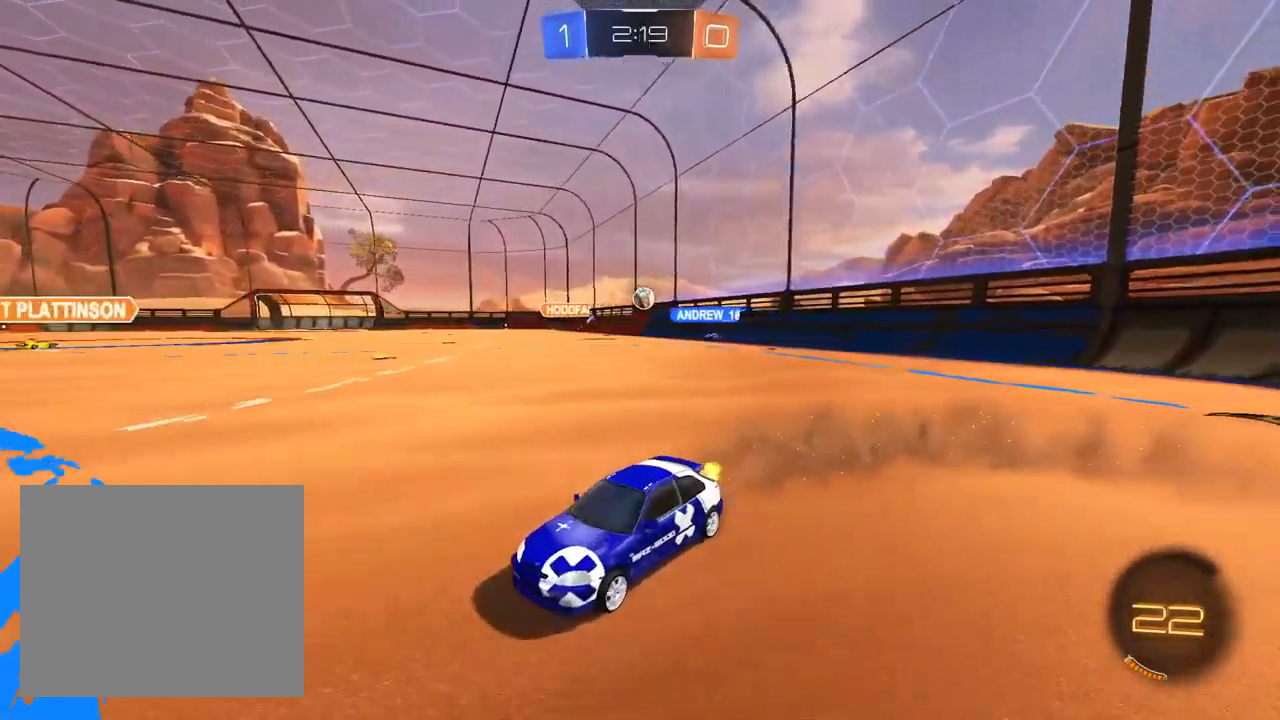
{"buttons": ["R2"], "left_stick": "right", "right_stick": "center", "events": []}
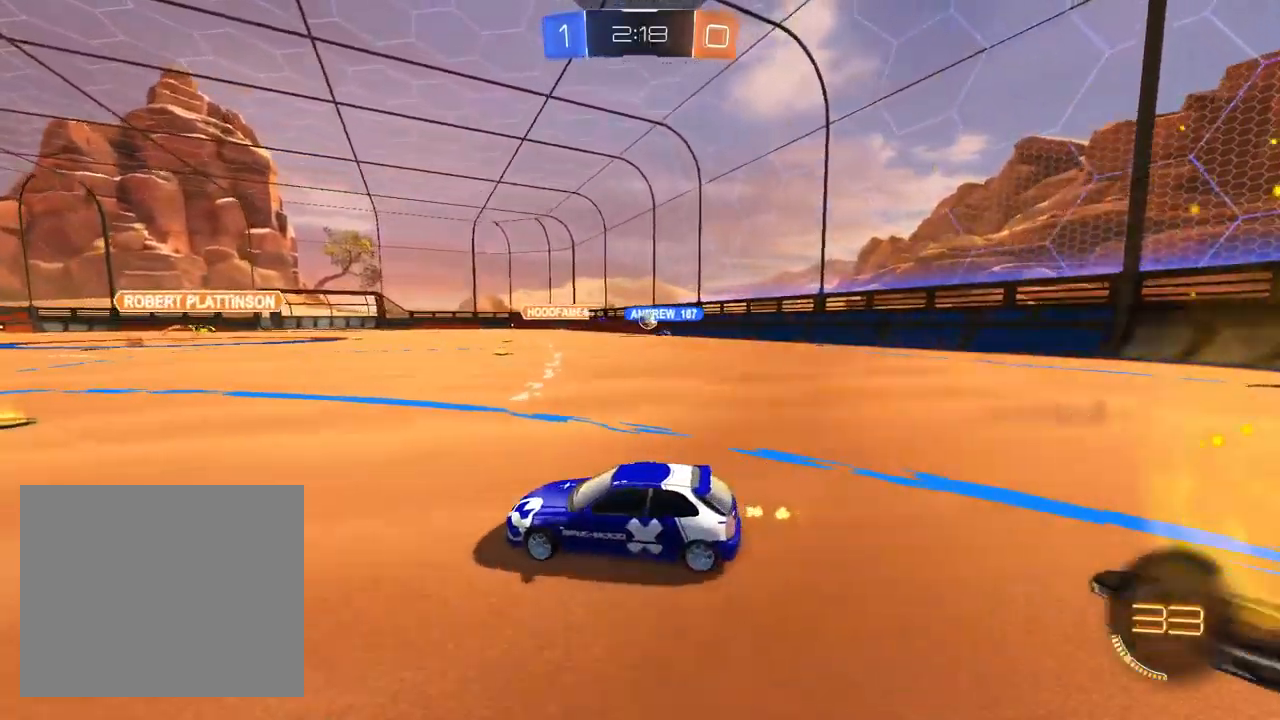
{"buttons": ["R2"], "left_stick": "center", "right_stick": "center", "events": [[33, "left_stick", "center"], [200, "left_stick", "up-right"], [333, "left_stick", "center"]]}
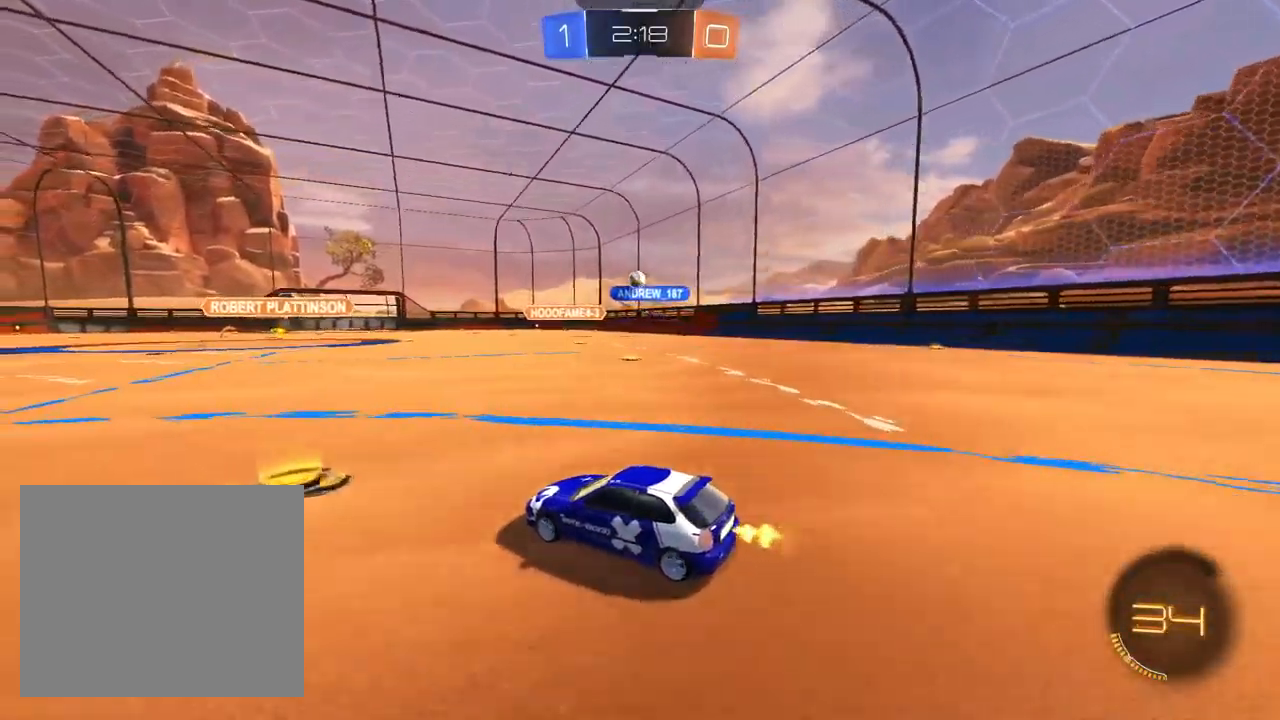
{"buttons": ["SQUARE", "L1", "R2"], "left_stick": "down-left", "right_stick": "center", "events": [[67, "L1", "down"], [117, "CROSS", "down"], [117, "left_stick", "up-left"], [250, "left_stick", "down"], [317, "CROSS", "up"], [400, "left_stick", "down-left"], [450, "SQUARE", "down"]]}
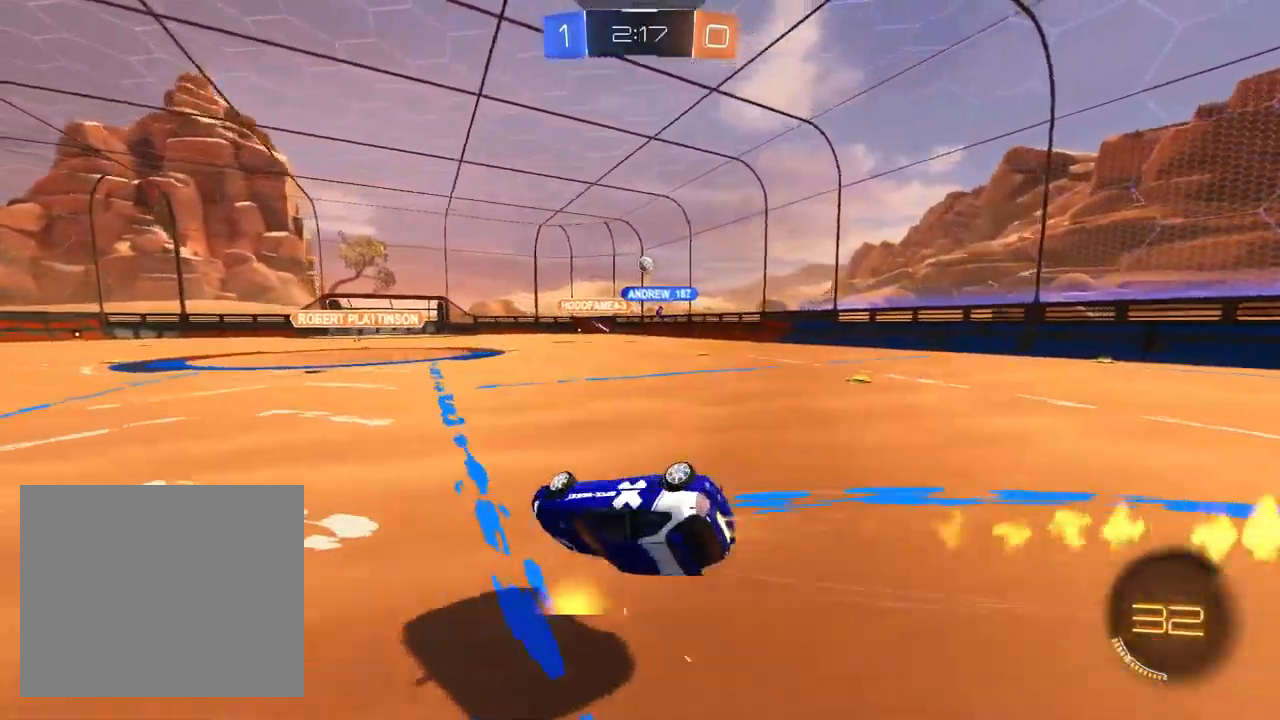
{"buttons": ["R2"], "left_stick": "center", "right_stick": "center", "events": [[217, "L1", "up"], [467, "SQUARE", "up"], [500, "left_stick", "center"]]}
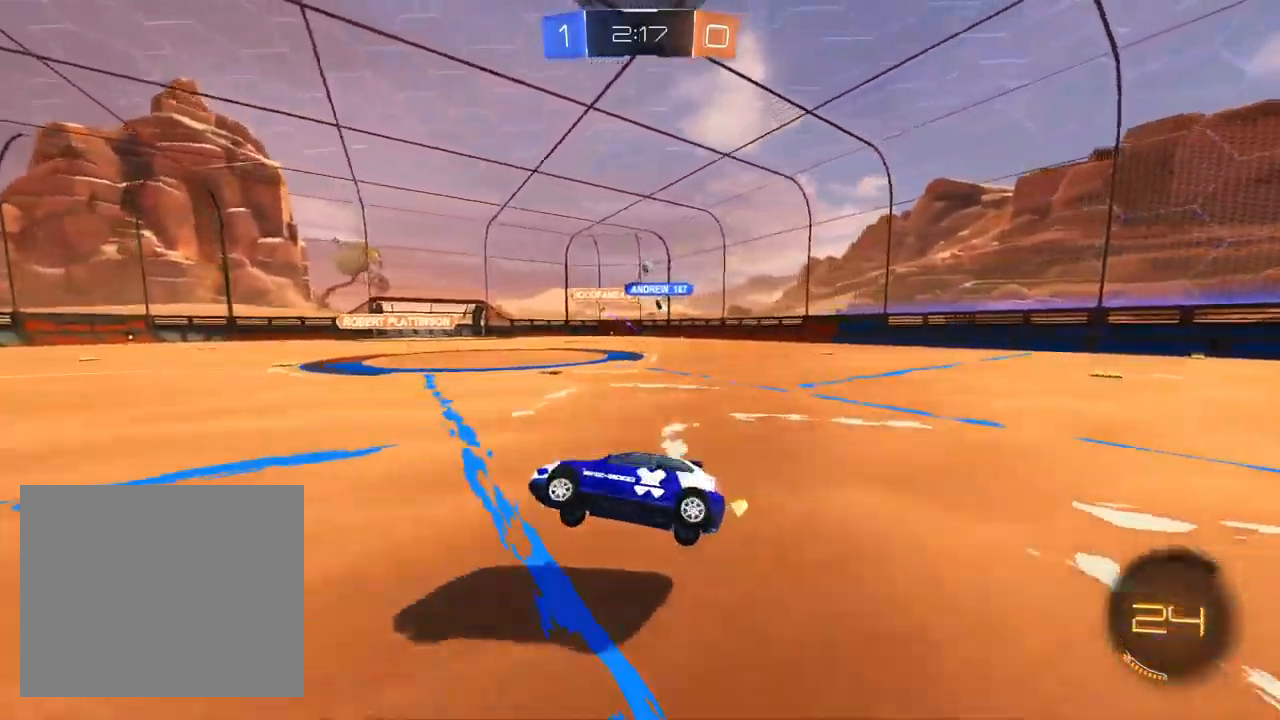
{"buttons": ["R2"], "left_stick": "center", "right_stick": "center", "events": [[133, "TRIANGLE", "down"], [200, "left_stick", "left"], [250, "TRIANGLE", "up"], [317, "left_stick", "center"]]}
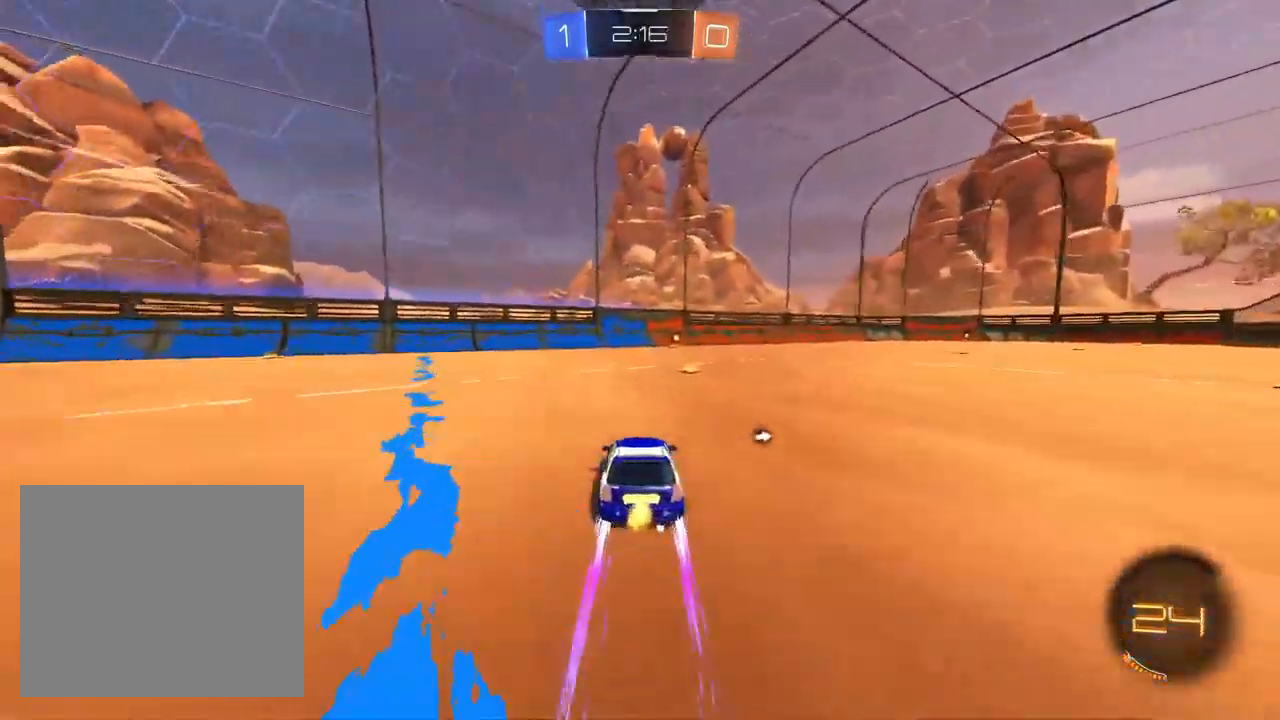
{"buttons": ["L1", "R2"], "left_stick": "left", "right_stick": "center", "events": [[33, "TRIANGLE", "down"], [167, "TRIANGLE", "up"], [267, "left_stick", "up-right"], [400, "L1", "down"], [417, "left_stick", "center"], [483, "left_stick", "left"]]}